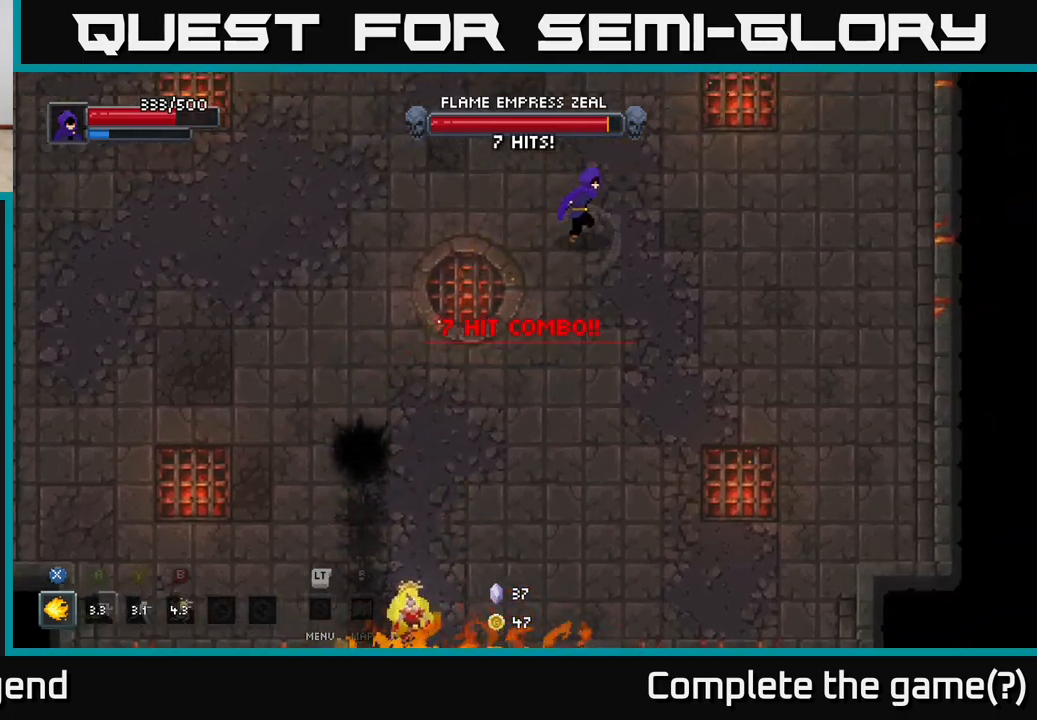
Gameplay with a controller (Xbox layout); each line is a JSON object with the inputs held at the frame after it. "events" lists button and stick changes between this image and that frame as [ms after this image, input, new state], when the widget could be followed in between.
{"buttons": [], "left_stick": "up-left", "right_stick": "center", "events": [[417, "left_stick", "up-left"]]}
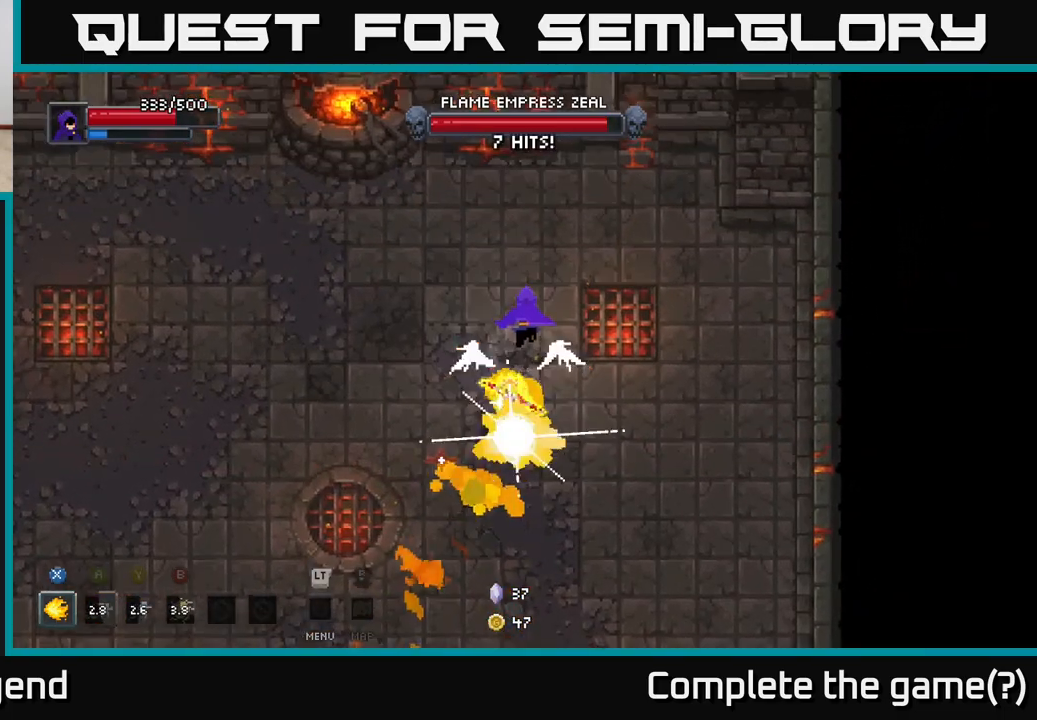
{"buttons": [], "left_stick": "left", "right_stick": "center", "events": [[450, "left_stick", "left"]]}
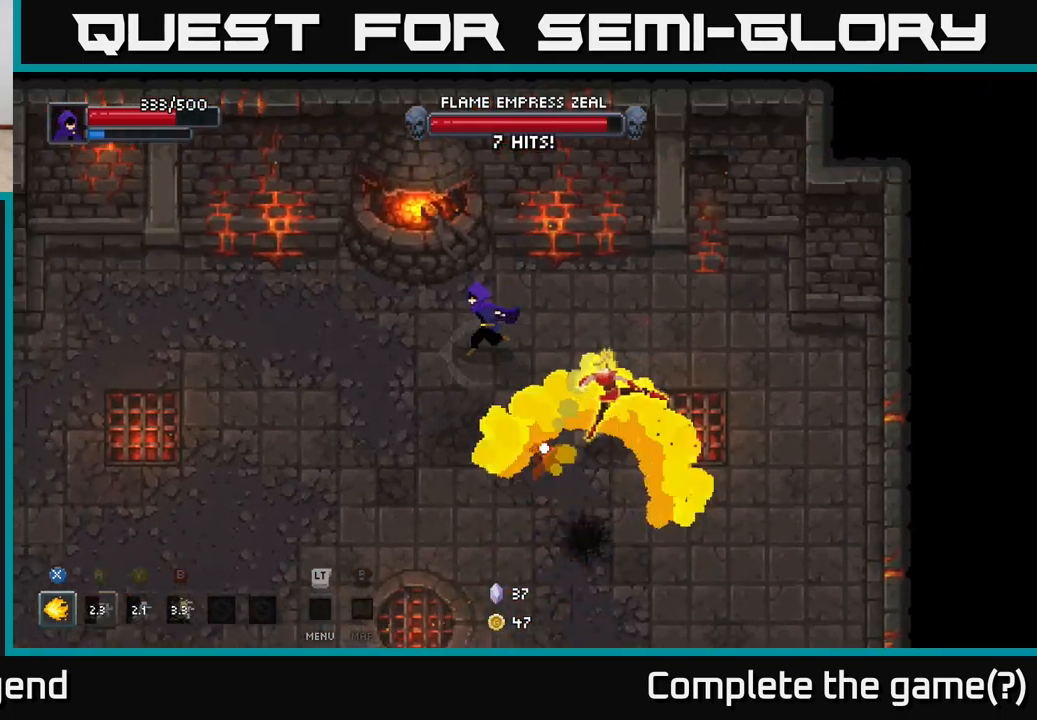
{"buttons": [], "left_stick": "down-left", "right_stick": "center", "events": [[383, "left_stick", "down-left"]]}
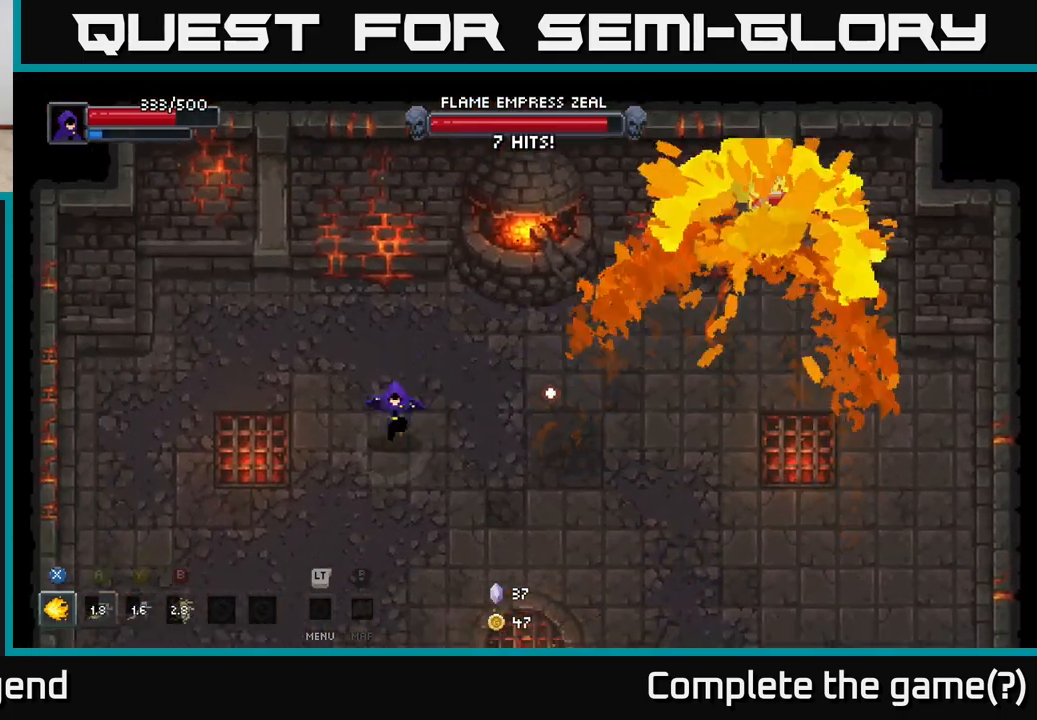
{"buttons": [], "left_stick": "down-left", "right_stick": "center", "events": []}
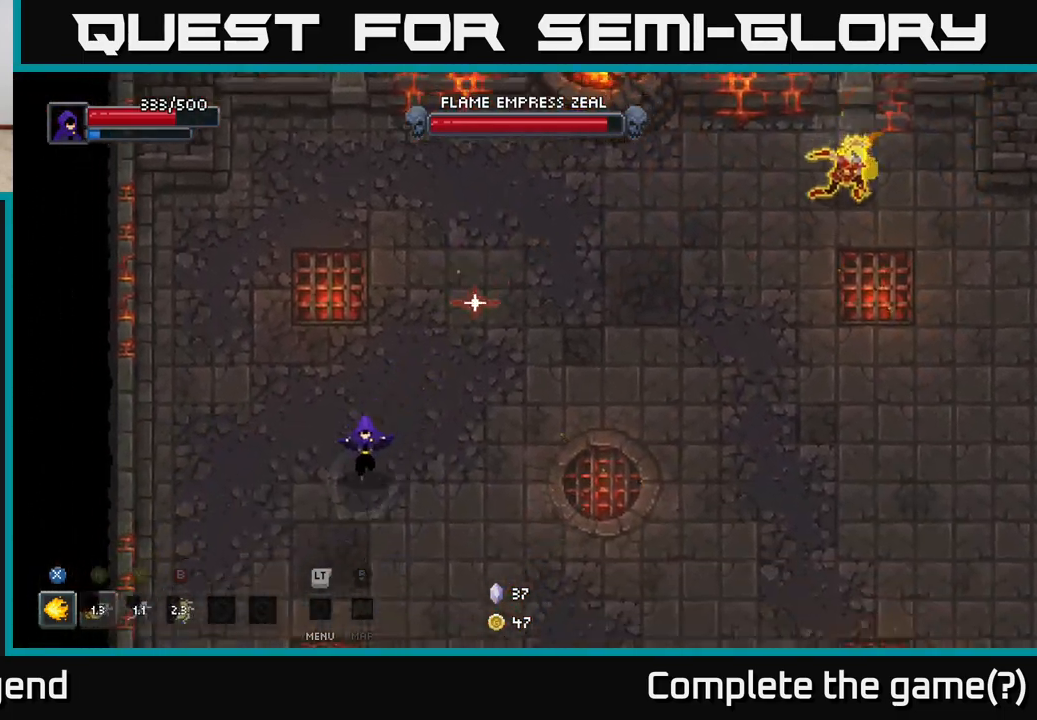
{"buttons": [], "left_stick": "right", "right_stick": "center", "events": [[100, "left_stick", "down"], [250, "left_stick", "down-right"], [483, "left_stick", "right"]]}
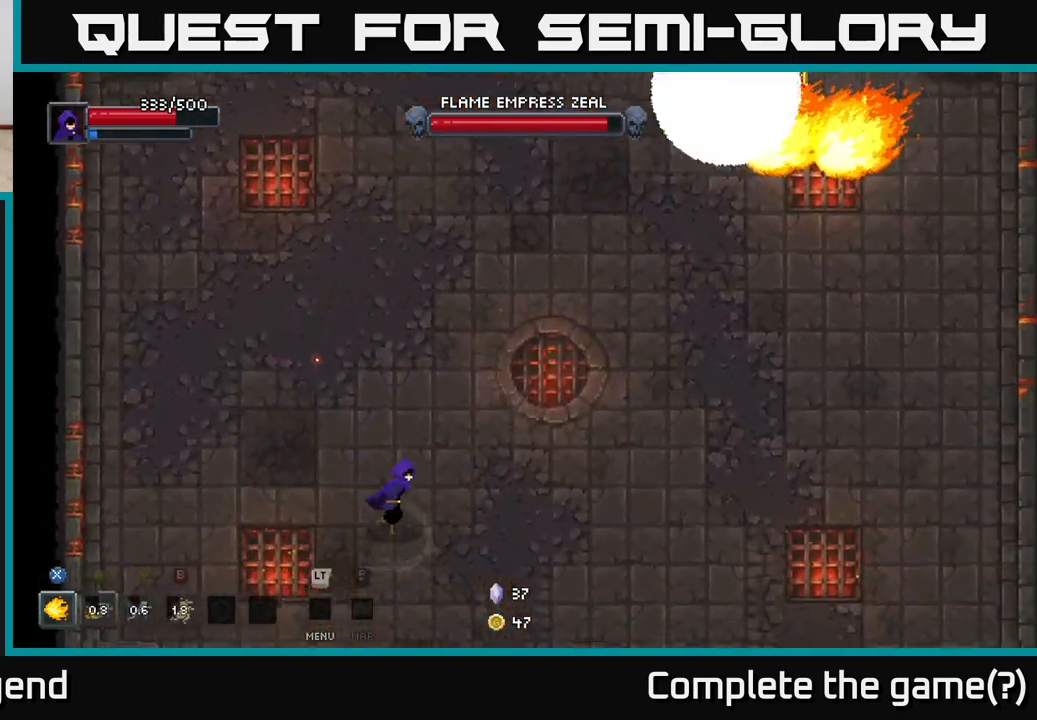
{"buttons": [], "left_stick": "right", "right_stick": "center", "events": []}
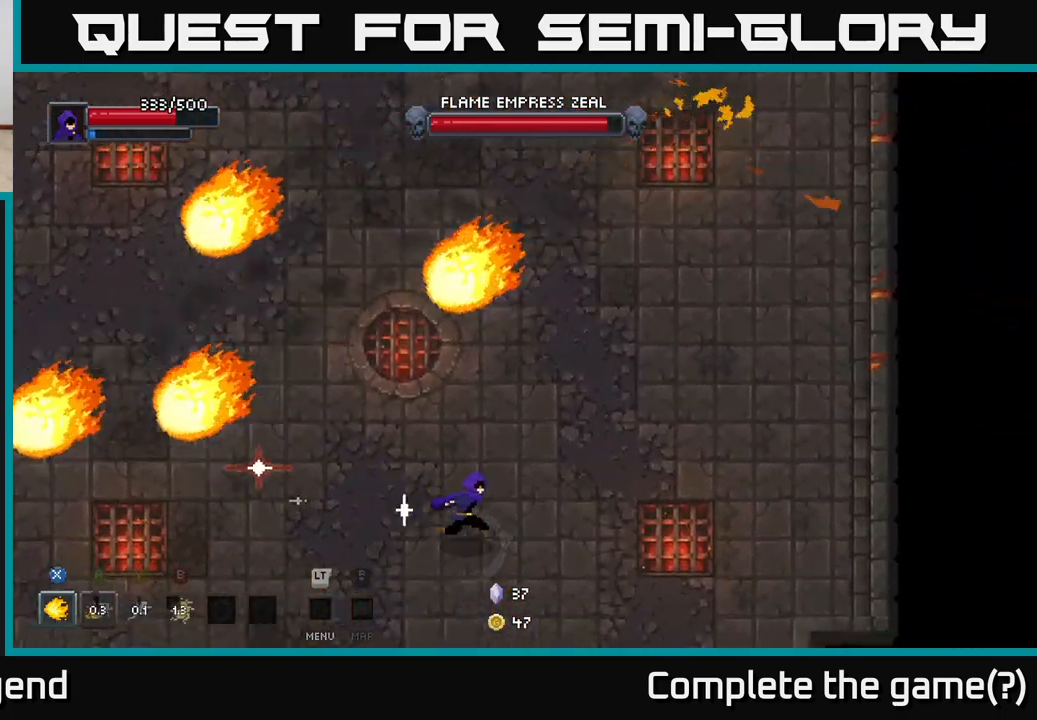
{"buttons": [], "left_stick": "up-right", "right_stick": "center", "events": [[83, "left_stick", "up-right"], [233, "left_stick", "up"], [450, "left_stick", "up-right"]]}
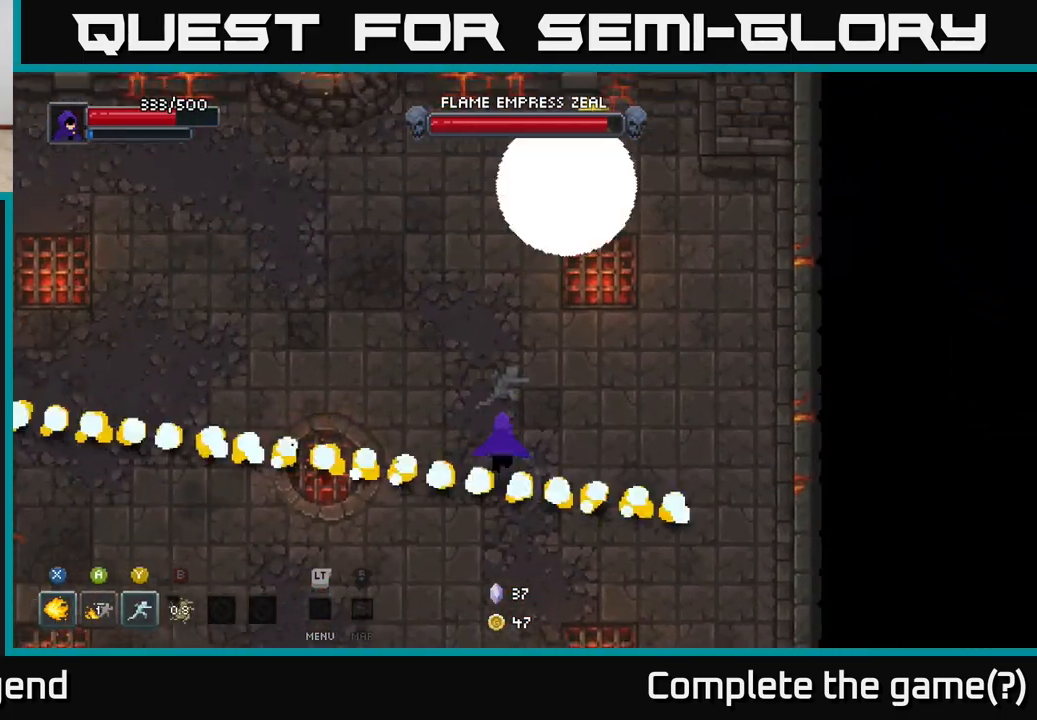
{"buttons": [], "left_stick": "up-right", "right_stick": "center", "events": []}
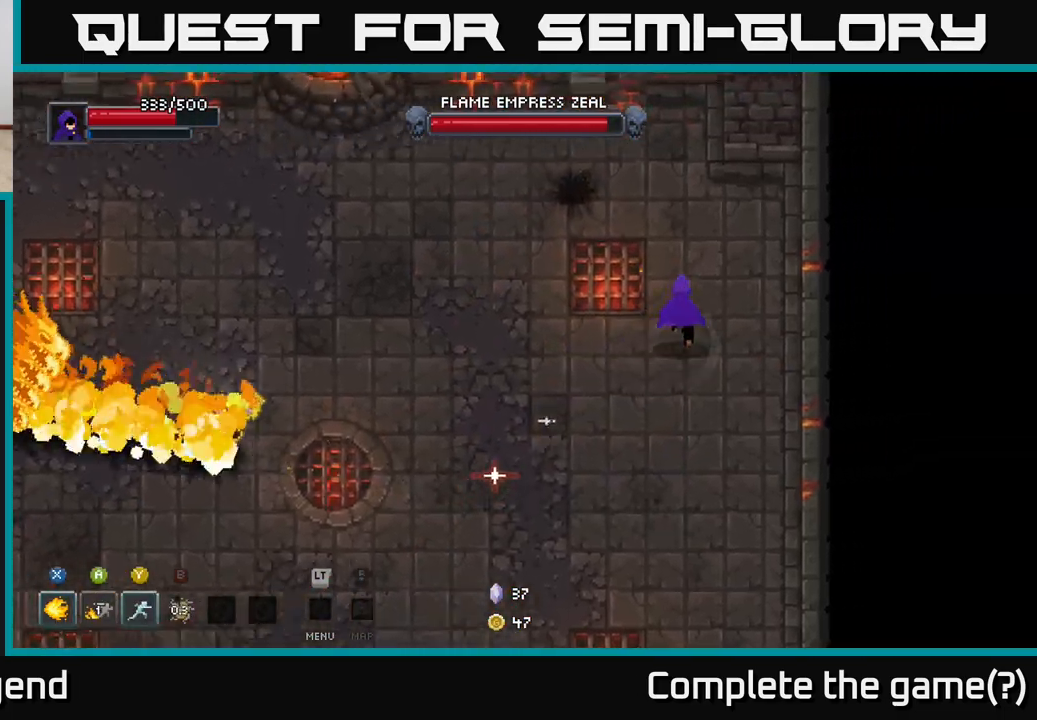
{"buttons": [], "left_stick": "down-left", "right_stick": "center", "events": [[133, "left_stick", "up-left"], [333, "left_stick", "down-left"]]}
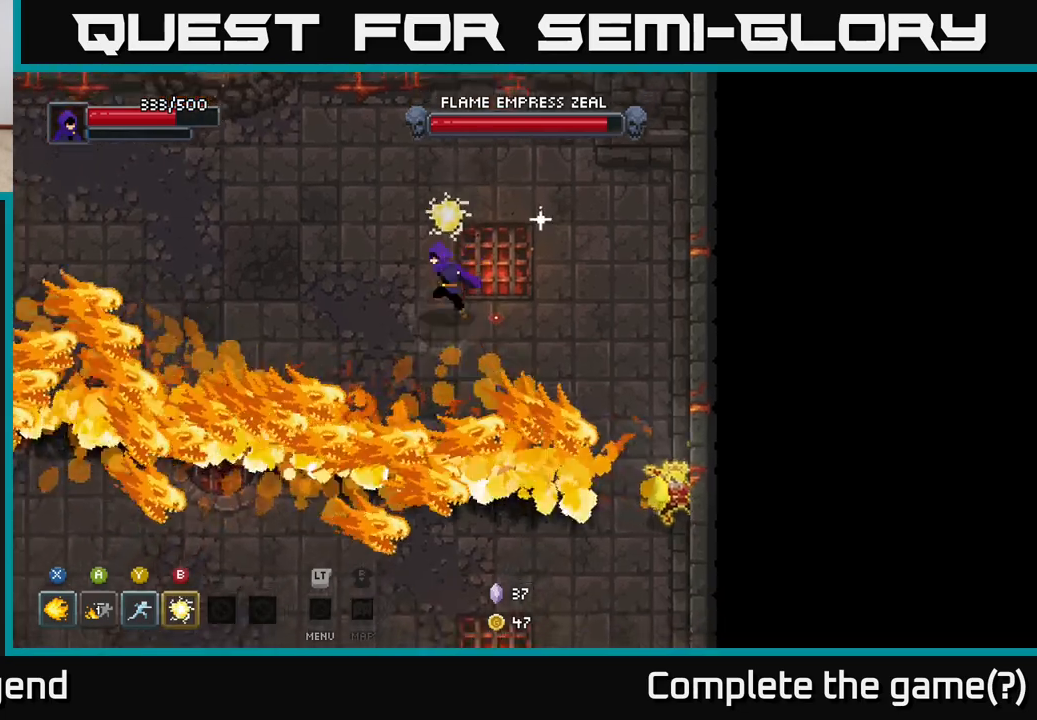
{"buttons": [], "left_stick": "up-right", "right_stick": "center", "events": [[133, "left_stick", "down-right"], [283, "left_stick", "up-right"]]}
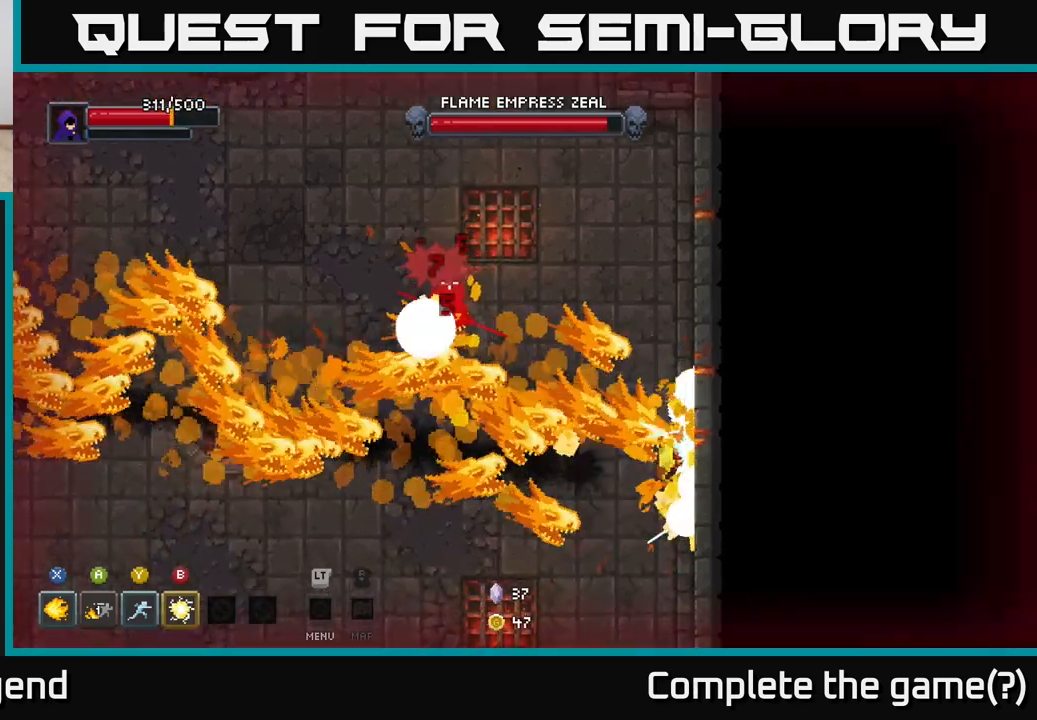
{"buttons": [], "left_stick": "right", "right_stick": "center", "events": [[417, "left_stick", "right"]]}
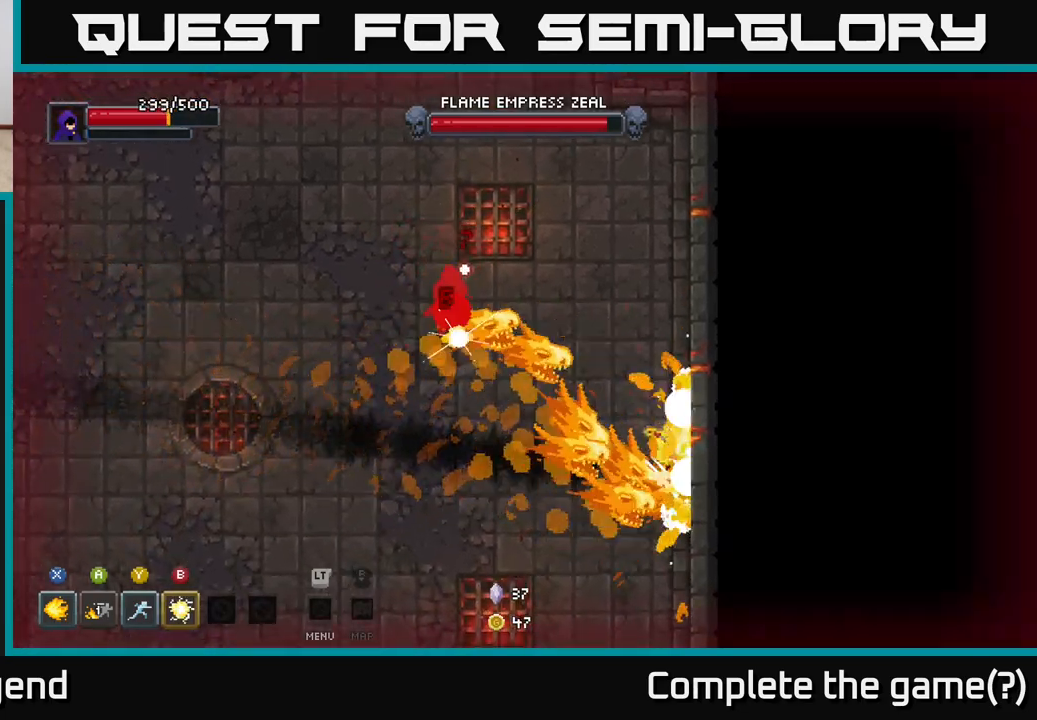
{"buttons": [], "left_stick": "down-right", "right_stick": "center", "events": [[17, "left_stick", "down-right"]]}
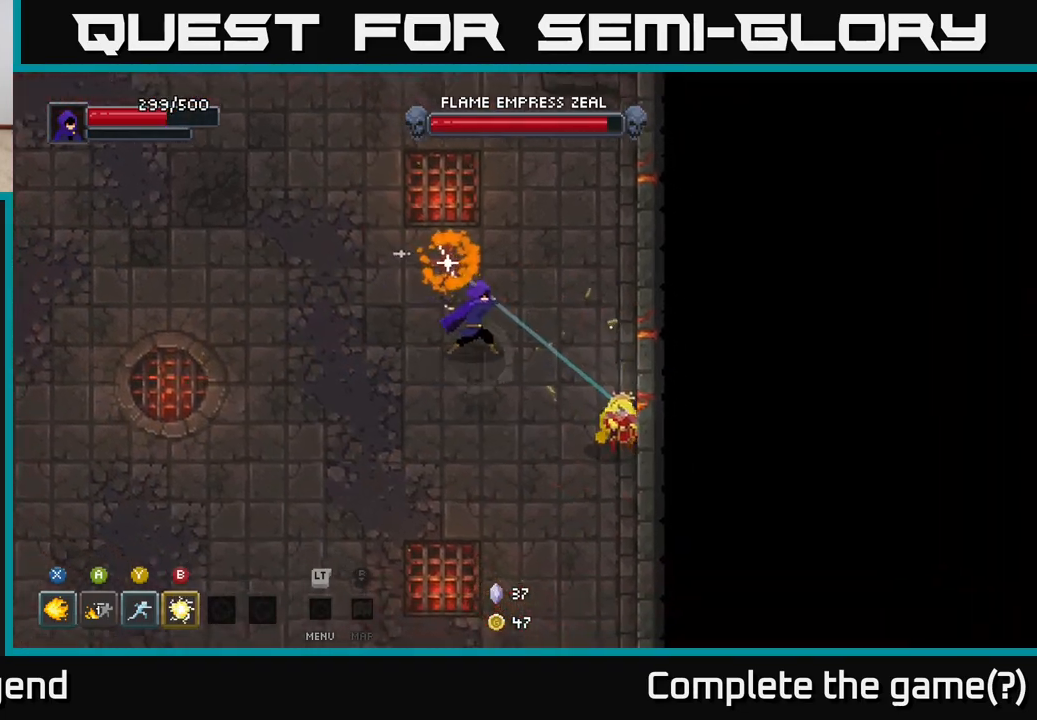
{"buttons": ["X"], "left_stick": "down-right", "right_stick": "center", "events": [[50, "X", "down"]]}
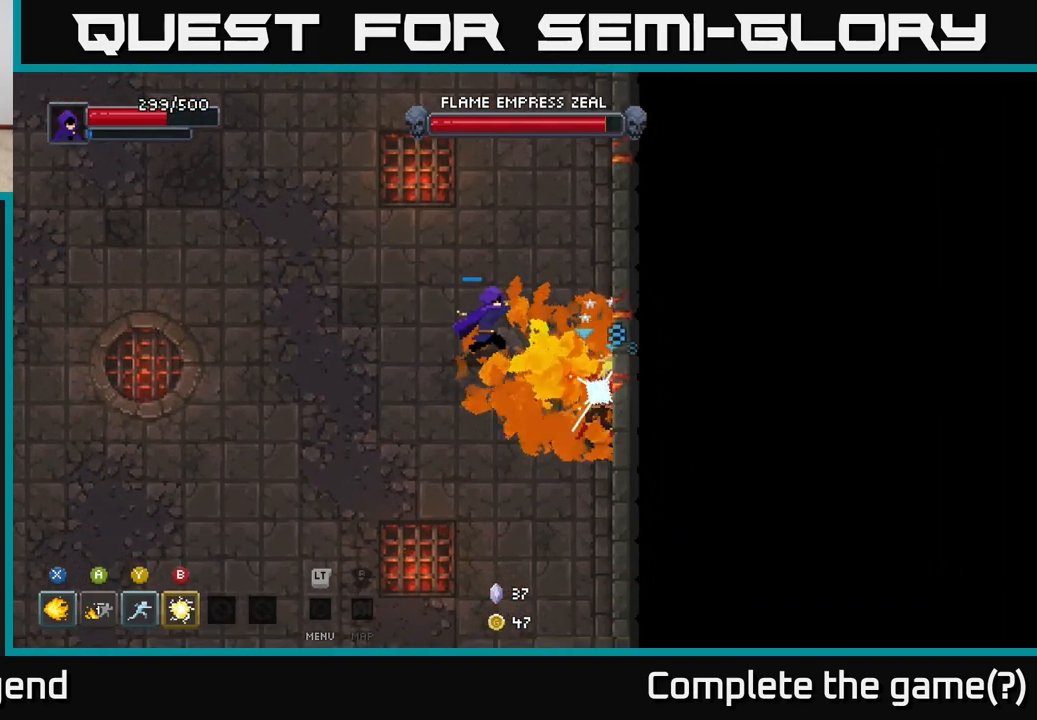
{"buttons": ["Y"], "left_stick": "down-right", "right_stick": "center", "events": [[67, "left_stick", "center"], [300, "left_stick", "down-right"], [383, "X", "up"], [450, "Y", "down"]]}
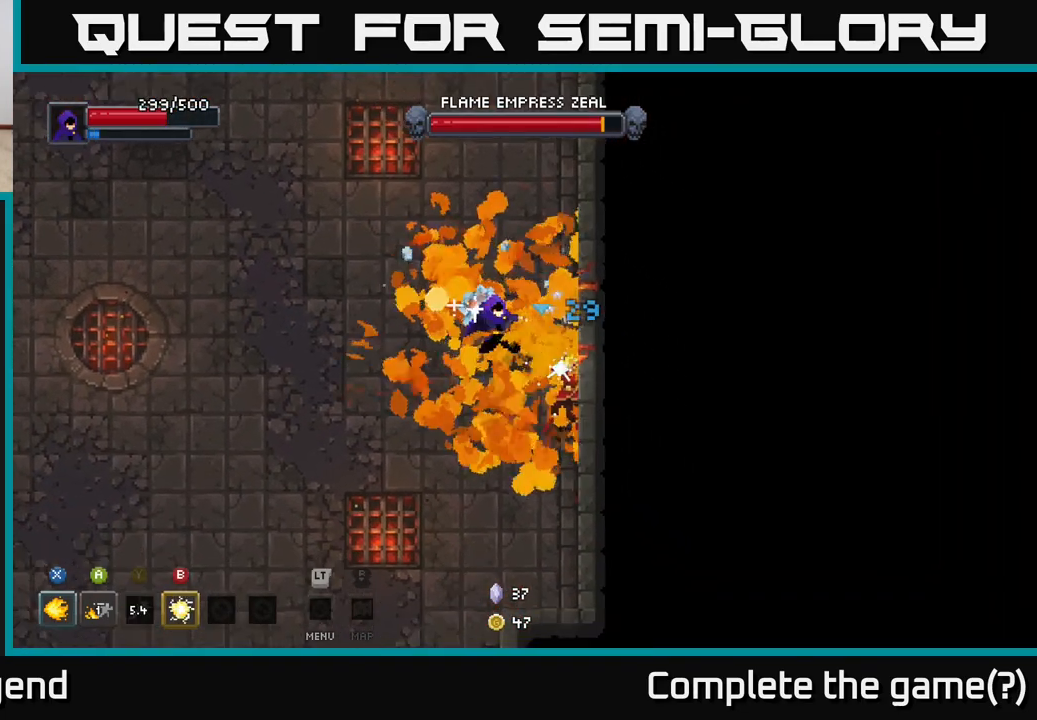
{"buttons": [], "left_stick": "up", "right_stick": "center", "events": [[17, "Y", "up"], [33, "left_stick", "center"], [300, "left_stick", "down"], [467, "left_stick", "up"]]}
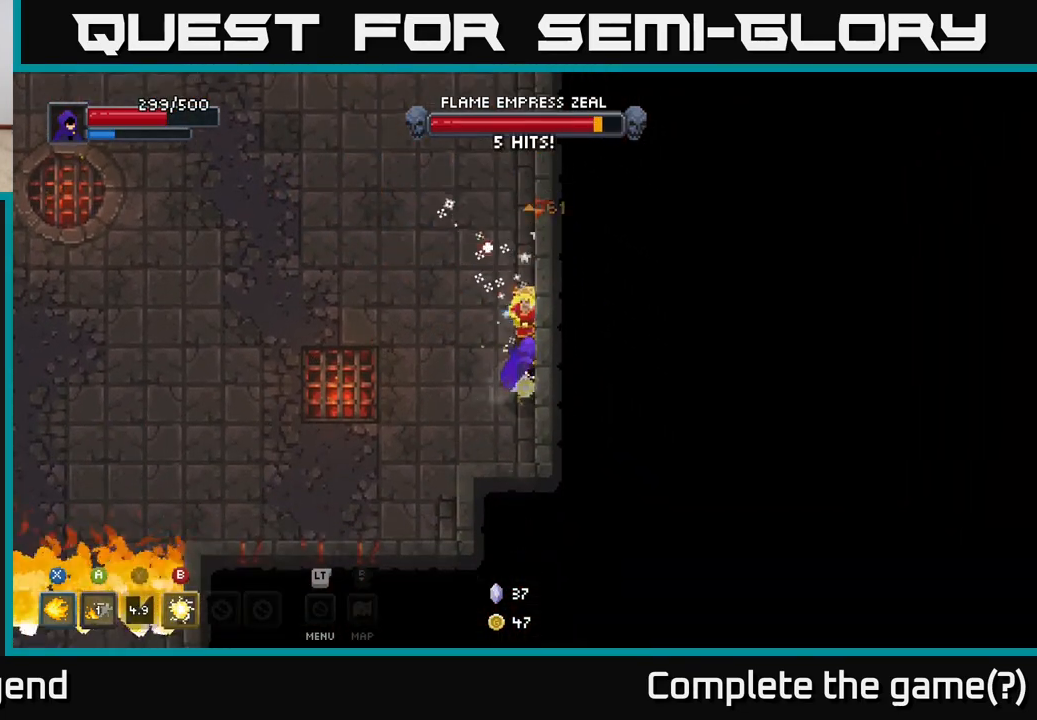
{"buttons": ["X"], "left_stick": "up", "right_stick": "center", "events": [[17, "B", "down"], [133, "B", "up"], [167, "left_stick", "up-right"], [267, "left_stick", "up"], [433, "X", "down"]]}
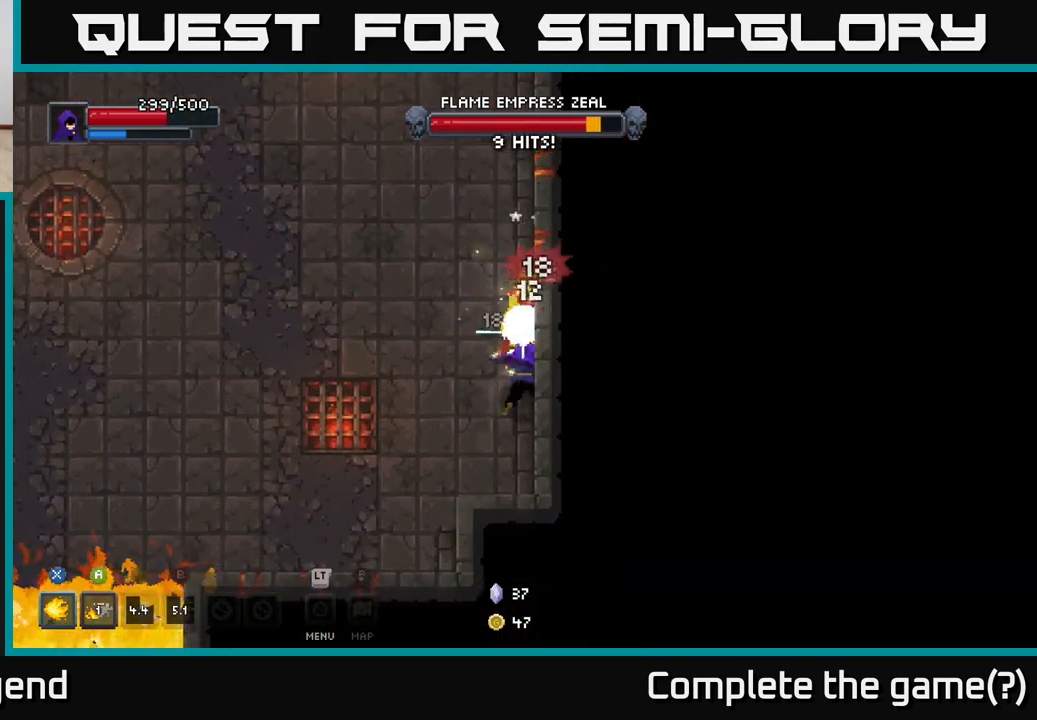
{"buttons": ["X"], "left_stick": "up", "right_stick": "center", "events": [[283, "left_stick", "center"], [483, "left_stick", "up"]]}
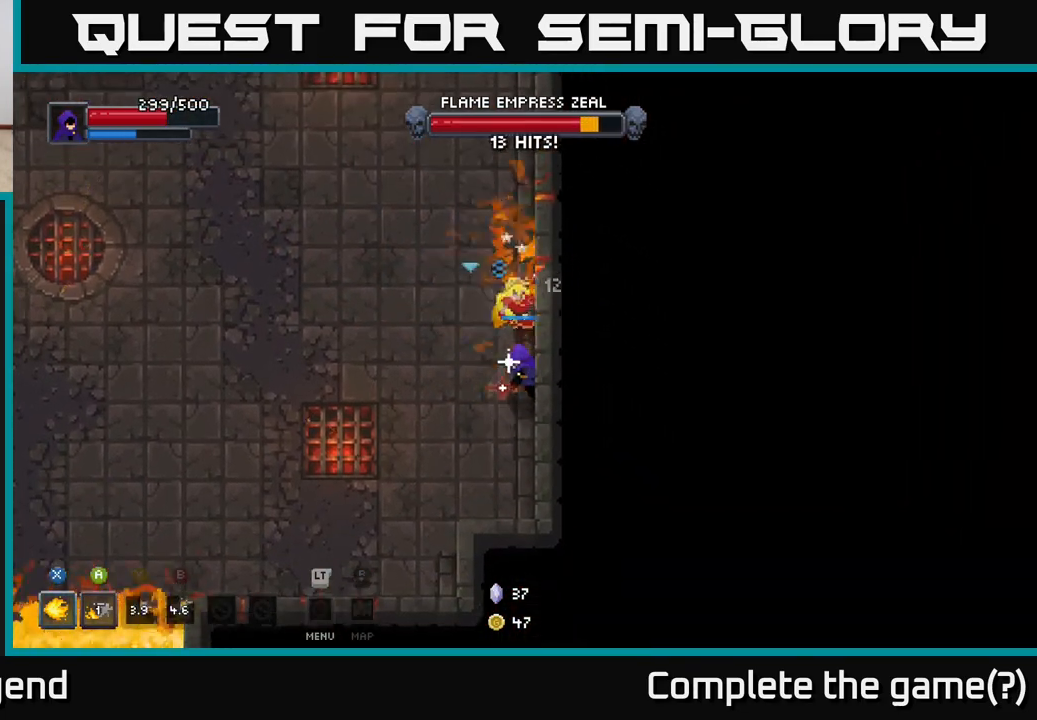
{"buttons": [], "left_stick": "up", "right_stick": "center", "events": [[333, "X", "up"], [350, "left_stick", "center"], [483, "left_stick", "up"]]}
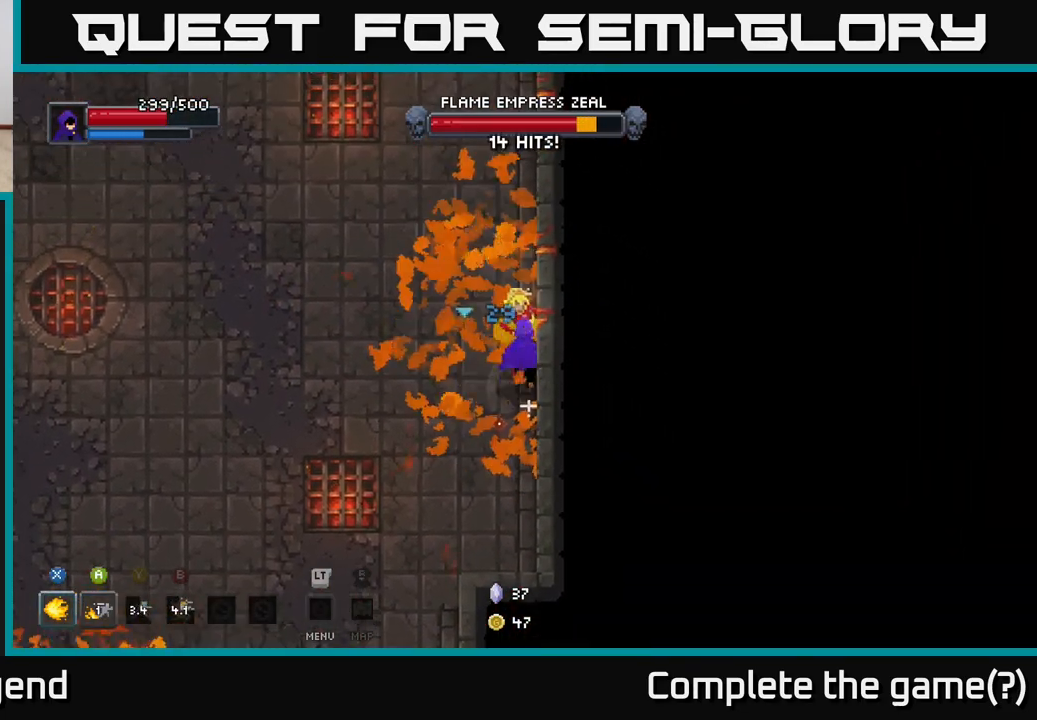
{"buttons": ["X"], "left_stick": "center", "right_stick": "center", "events": [[33, "X", "down"], [200, "left_stick", "center"]]}
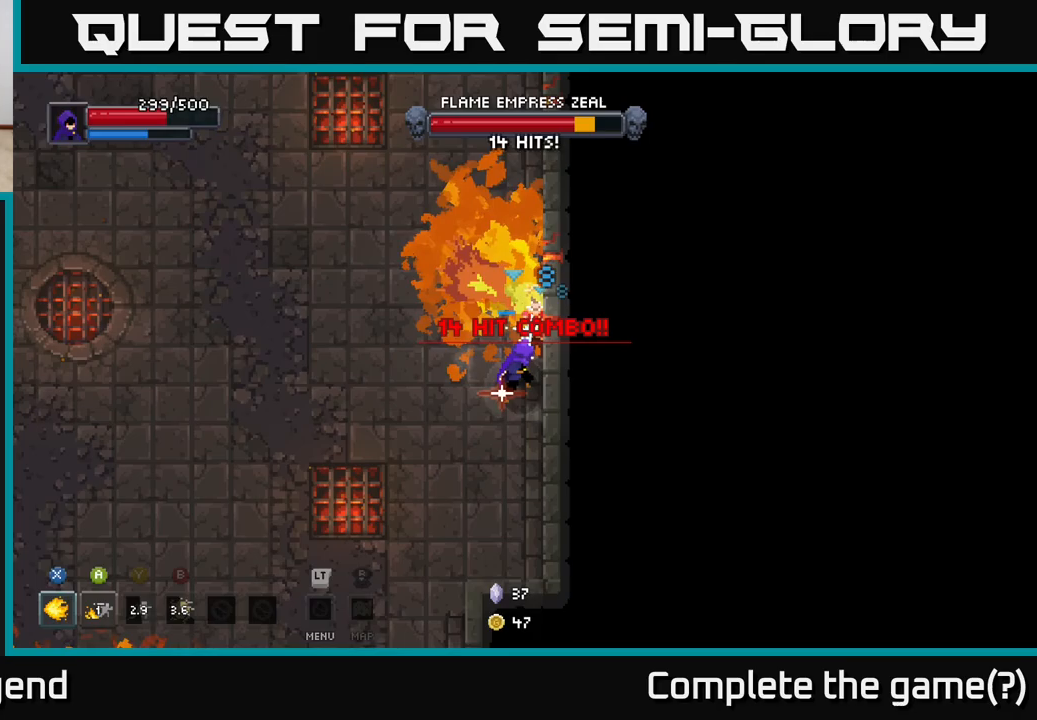
{"buttons": ["A"], "left_stick": "left", "right_stick": "center", "events": [[367, "X", "up"], [367, "left_stick", "left"], [433, "A", "down"]]}
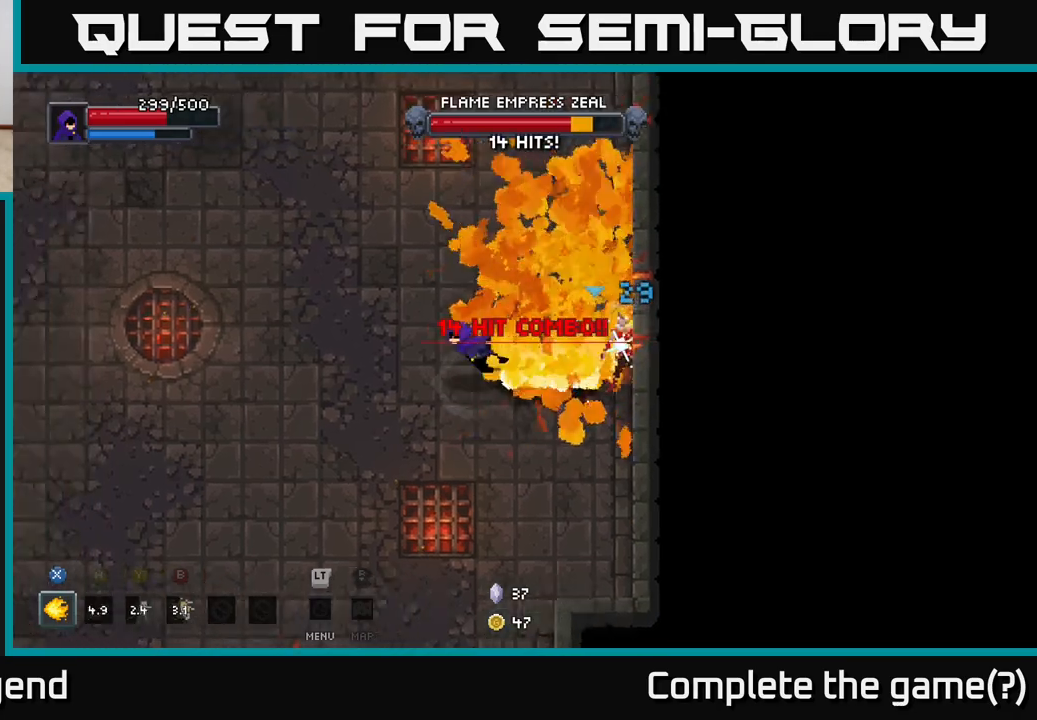
{"buttons": [], "left_stick": "left", "right_stick": "center", "events": [[33, "A", "up"]]}
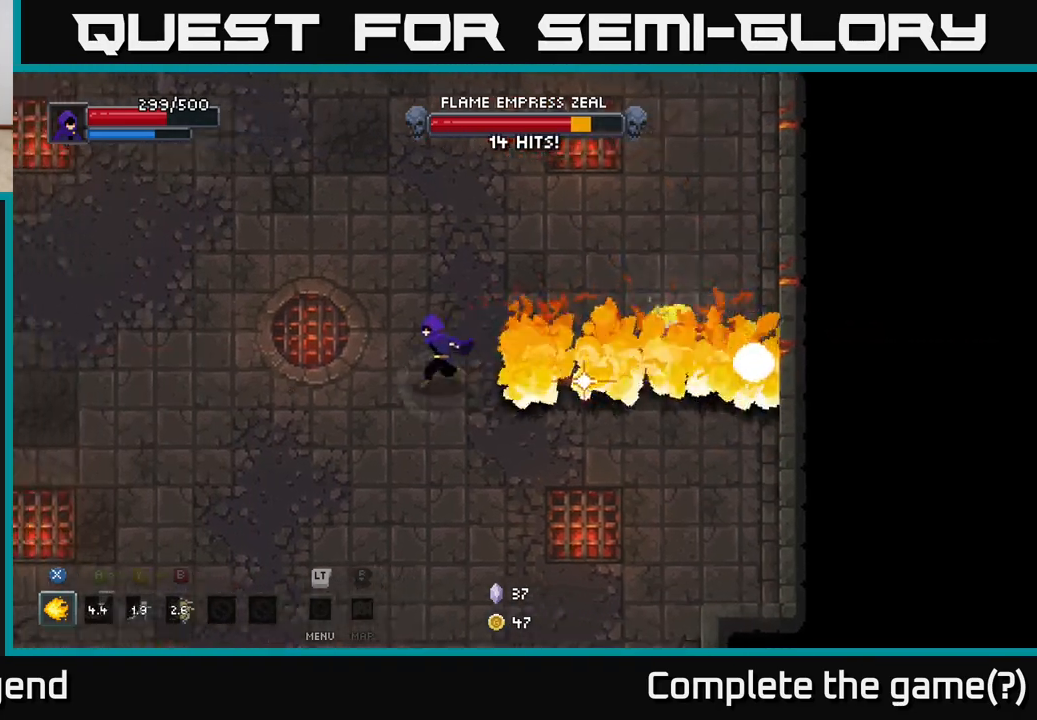
{"buttons": [], "left_stick": "up-left", "right_stick": "center", "events": [[50, "left_stick", "up-left"]]}
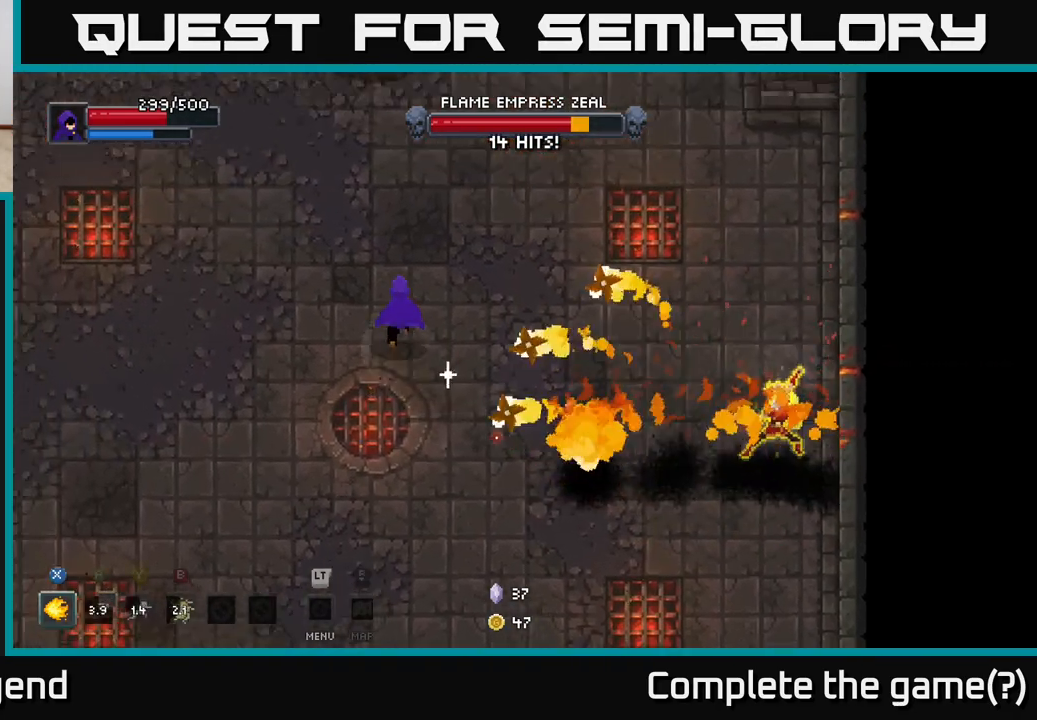
{"buttons": [], "left_stick": "up-left", "right_stick": "center", "events": []}
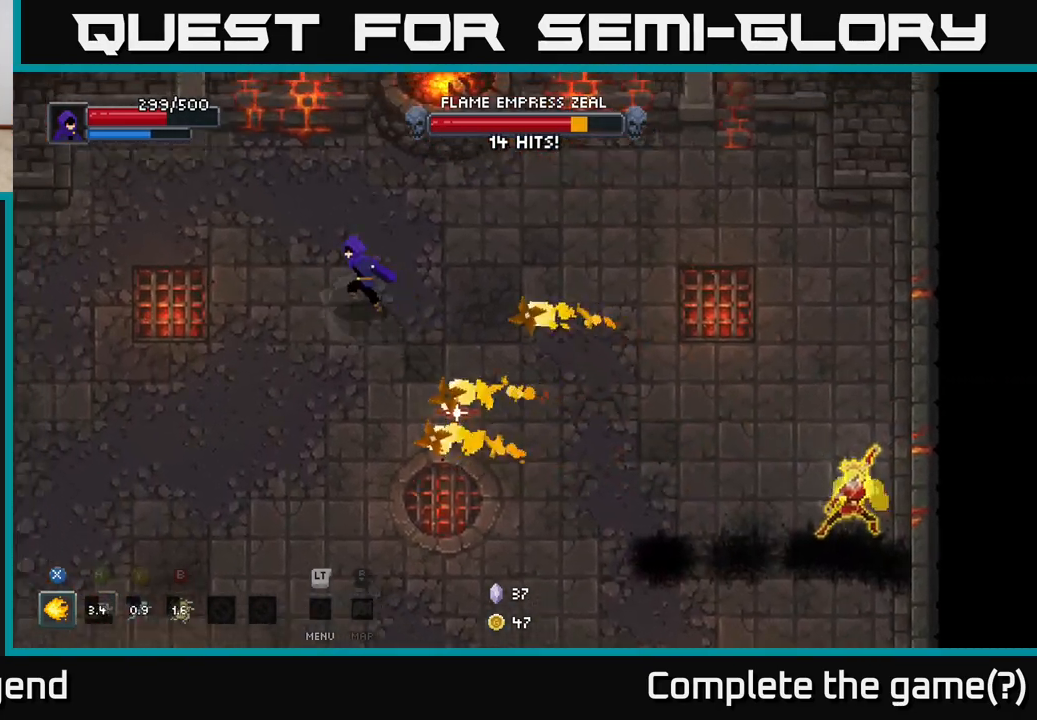
{"buttons": [], "left_stick": "down-left", "right_stick": "center", "events": [[117, "left_stick", "down-left"]]}
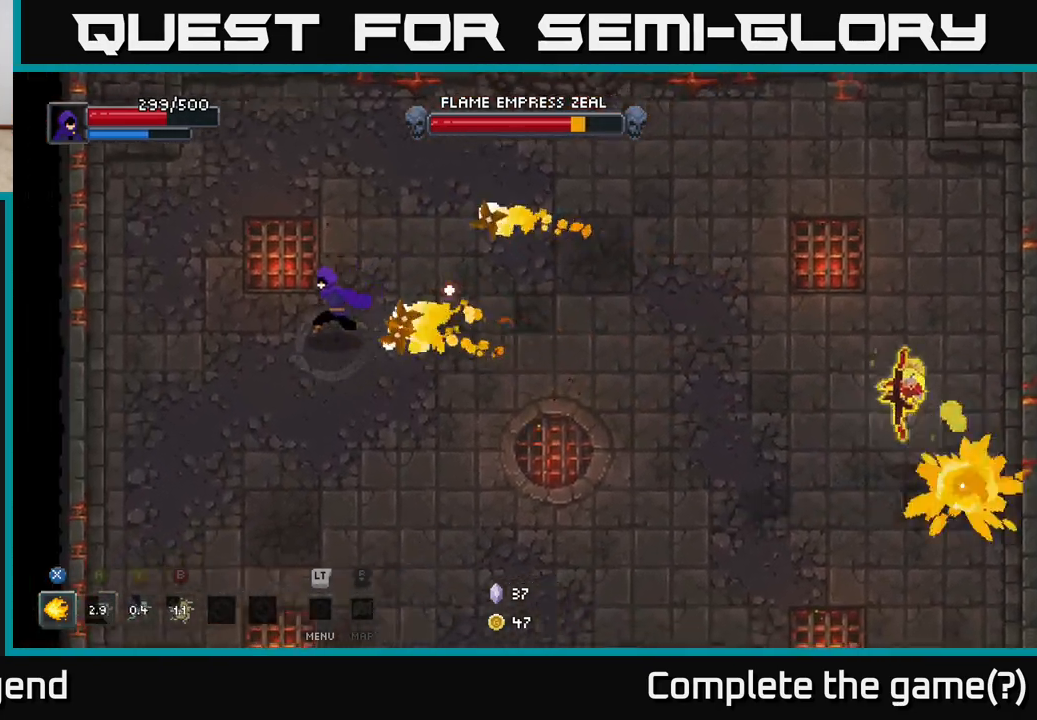
{"buttons": [], "left_stick": "down", "right_stick": "center", "events": [[333, "left_stick", "down"]]}
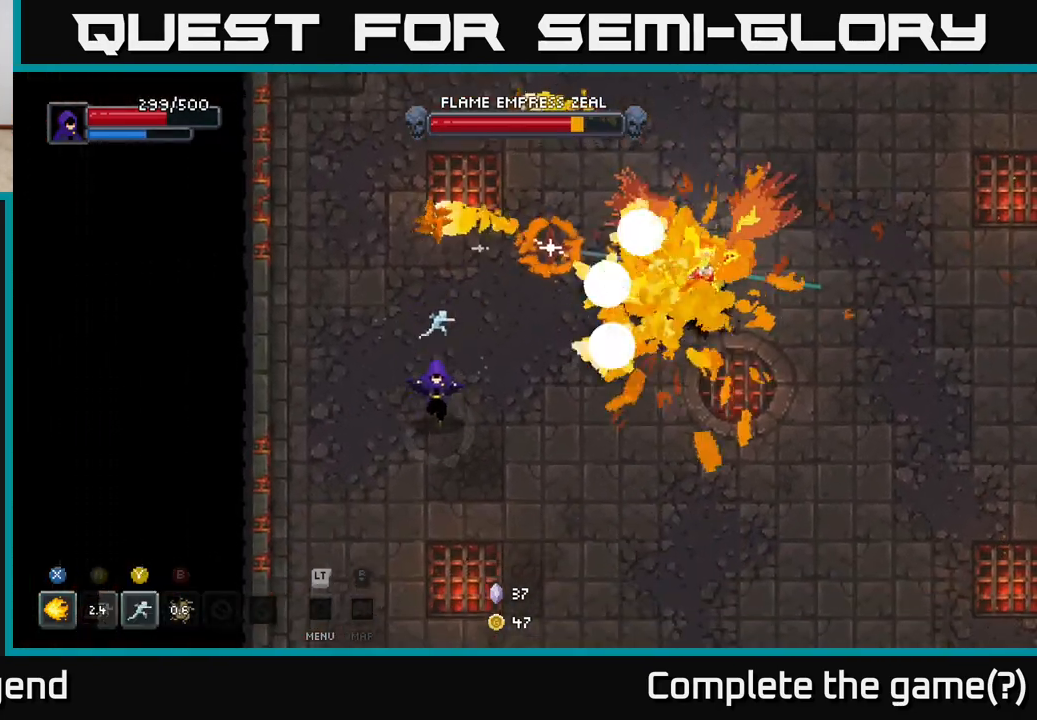
{"buttons": [], "left_stick": "right", "right_stick": "center", "events": [[50, "left_stick", "down-right"], [500, "left_stick", "right"]]}
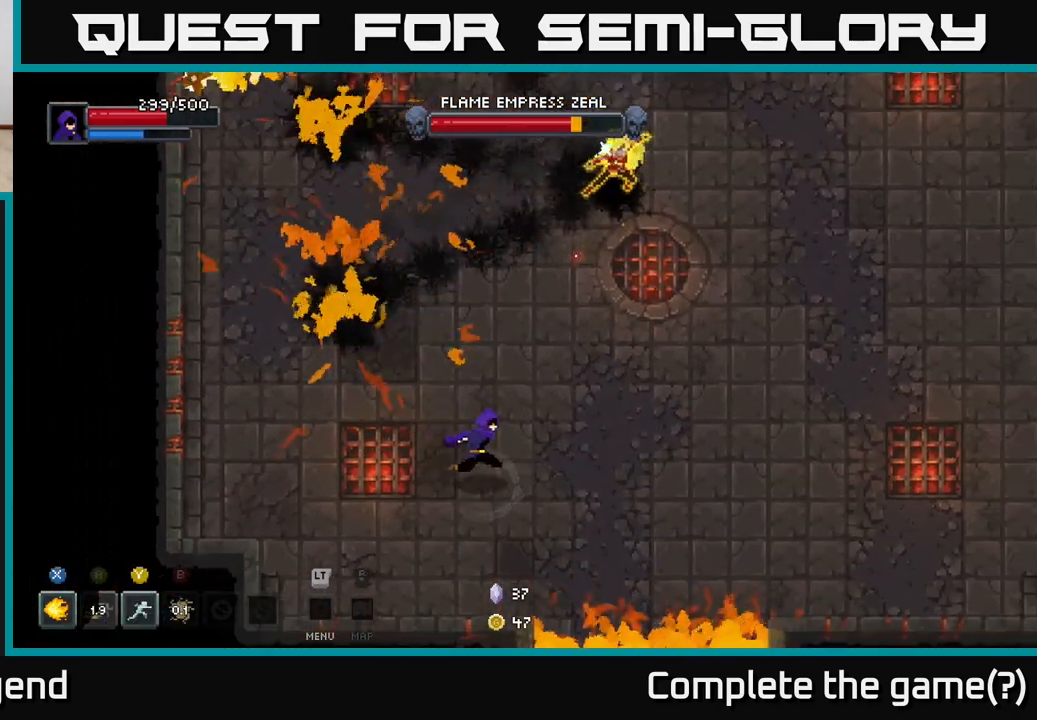
{"buttons": [], "left_stick": "right", "right_stick": "center", "events": []}
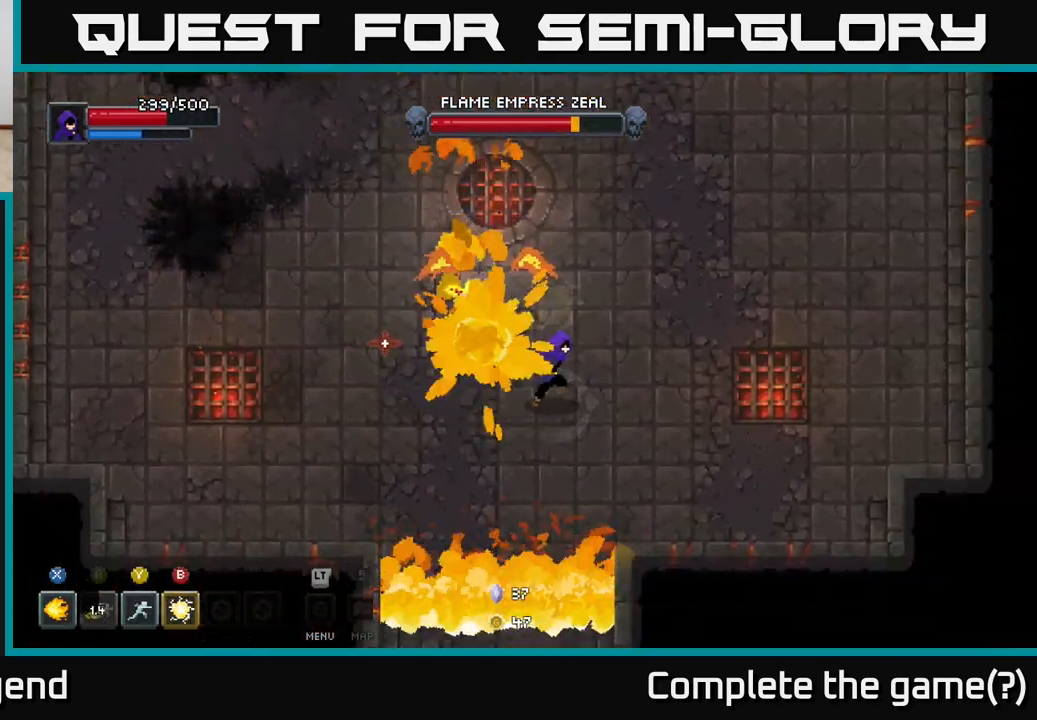
{"buttons": [], "left_stick": "up", "right_stick": "center", "events": [[200, "left_stick", "up-right"], [433, "left_stick", "up"]]}
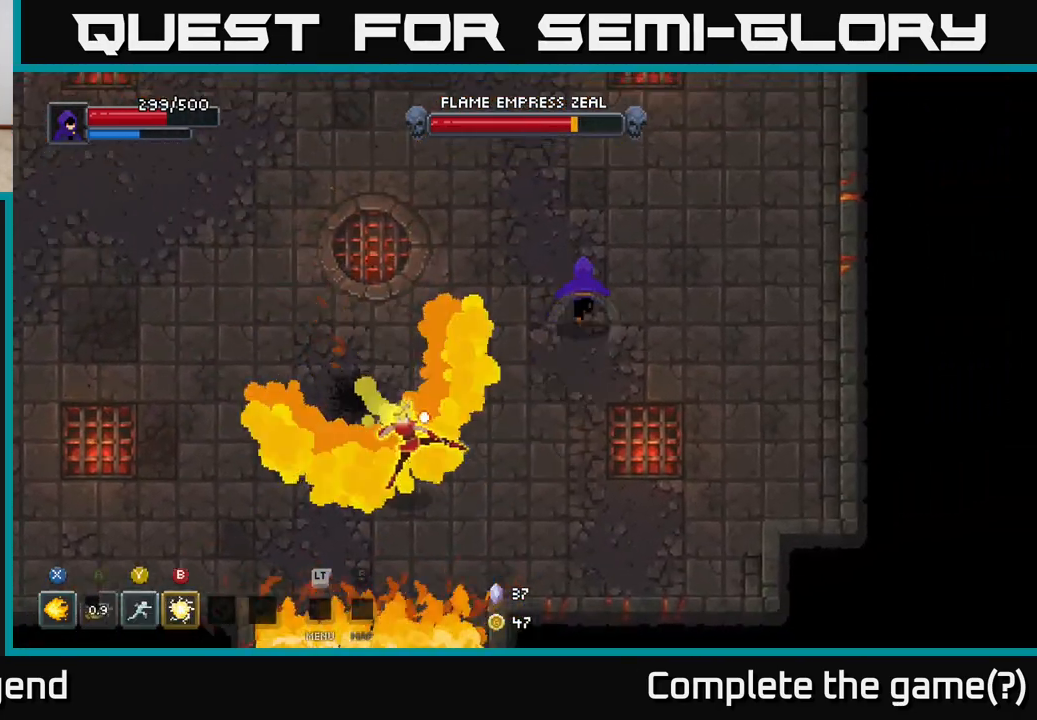
{"buttons": [], "left_stick": "left", "right_stick": "center", "events": [[233, "left_stick", "left"]]}
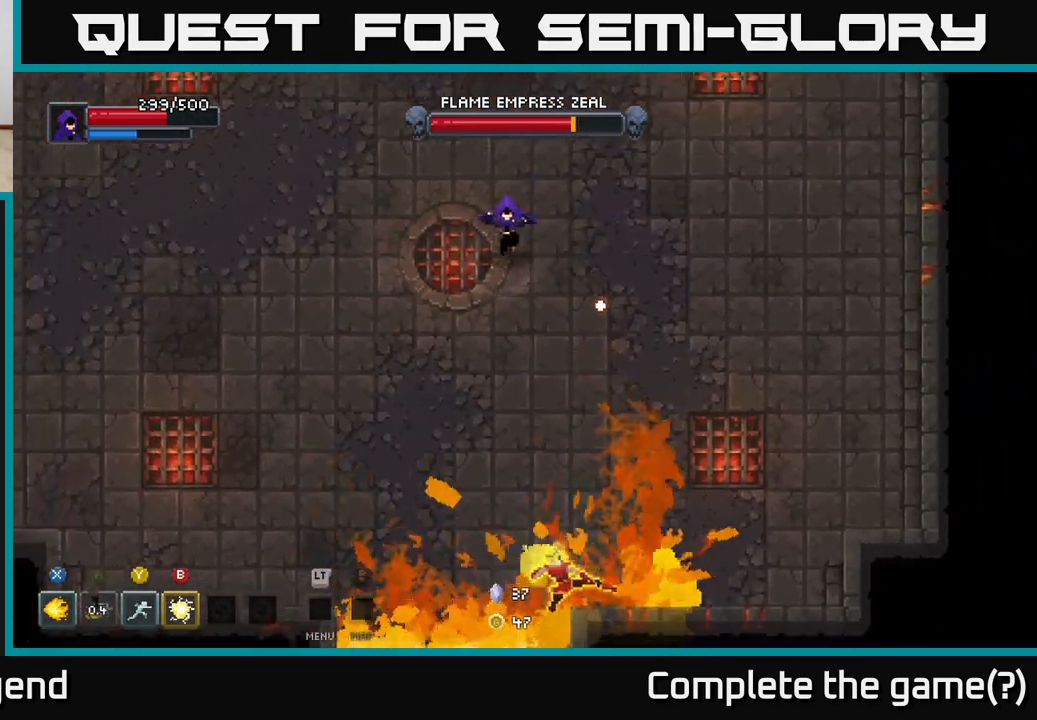
{"buttons": ["X"], "left_stick": "down", "right_stick": "center", "events": [[50, "left_stick", "down"], [200, "left_stick", "down-right"], [367, "X", "down"], [383, "left_stick", "down"]]}